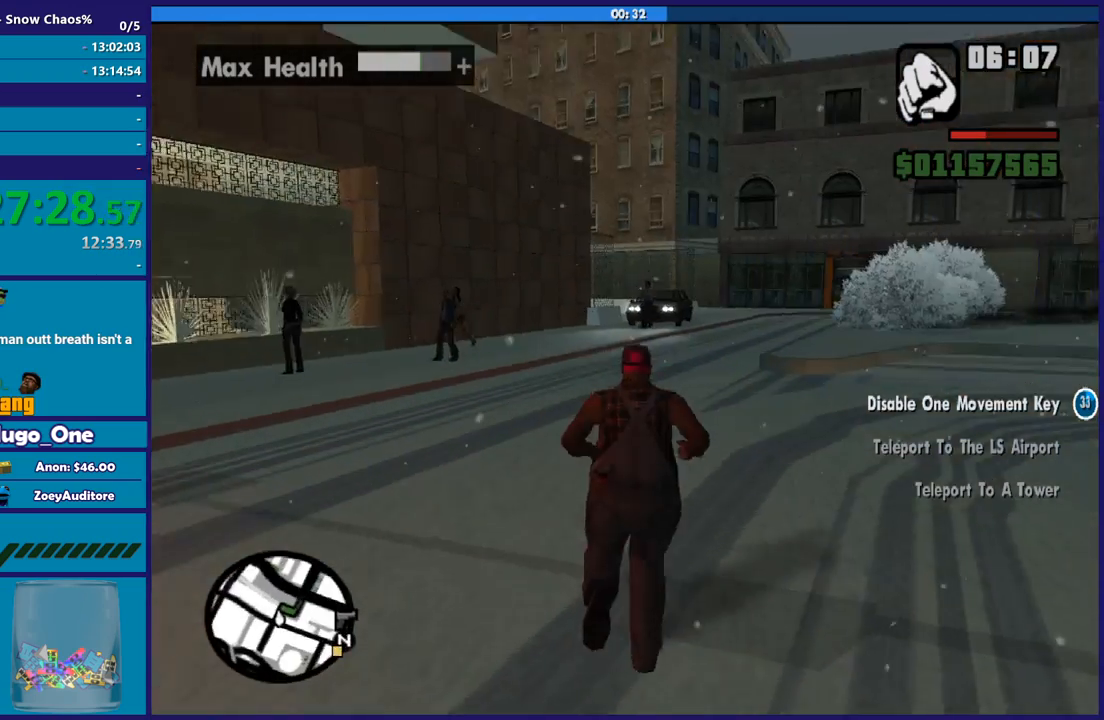
Gameplay with a controller (Xbox layout); each line is a JSON object with the inputs held at the frame after it. "button_events" lists button changes between this image and that frame as [ms after this image, input, new state], when the widget could be followed in between (sticks are given only as held states).
{"buttons": [], "left_stick": "down", "right_stick": "right", "button_events": []}
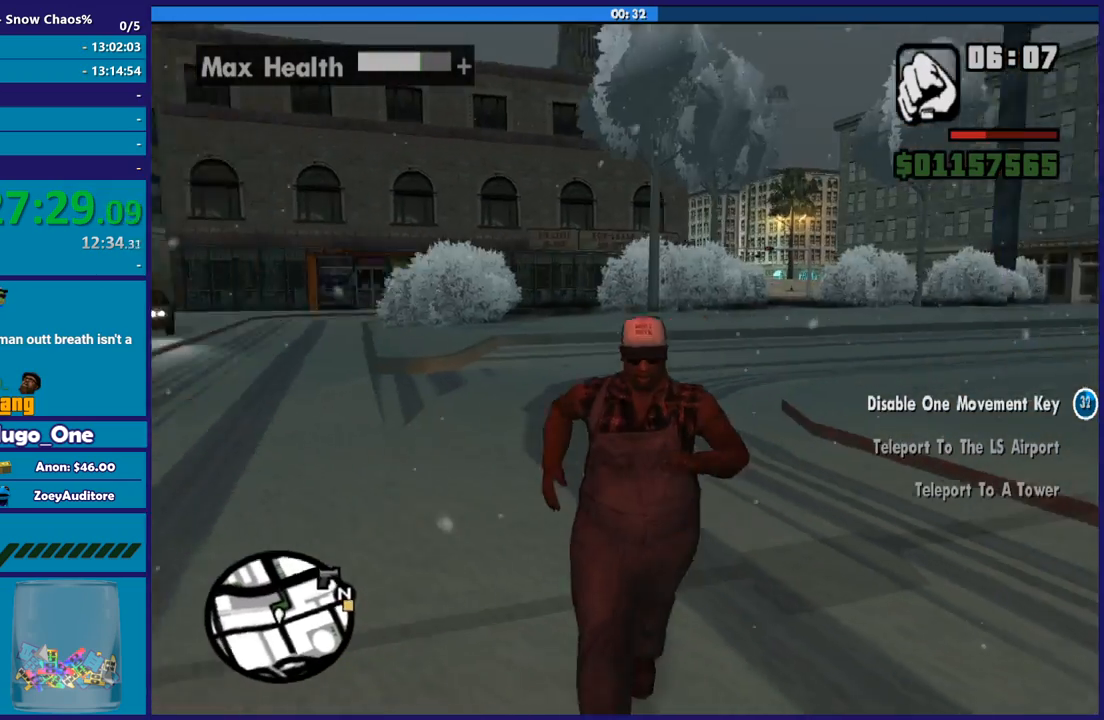
{"buttons": ["A"], "left_stick": "right", "right_stick": "center", "button_events": [[267, "A", "down"], [400, "A", "up"], [467, "A", "down"]]}
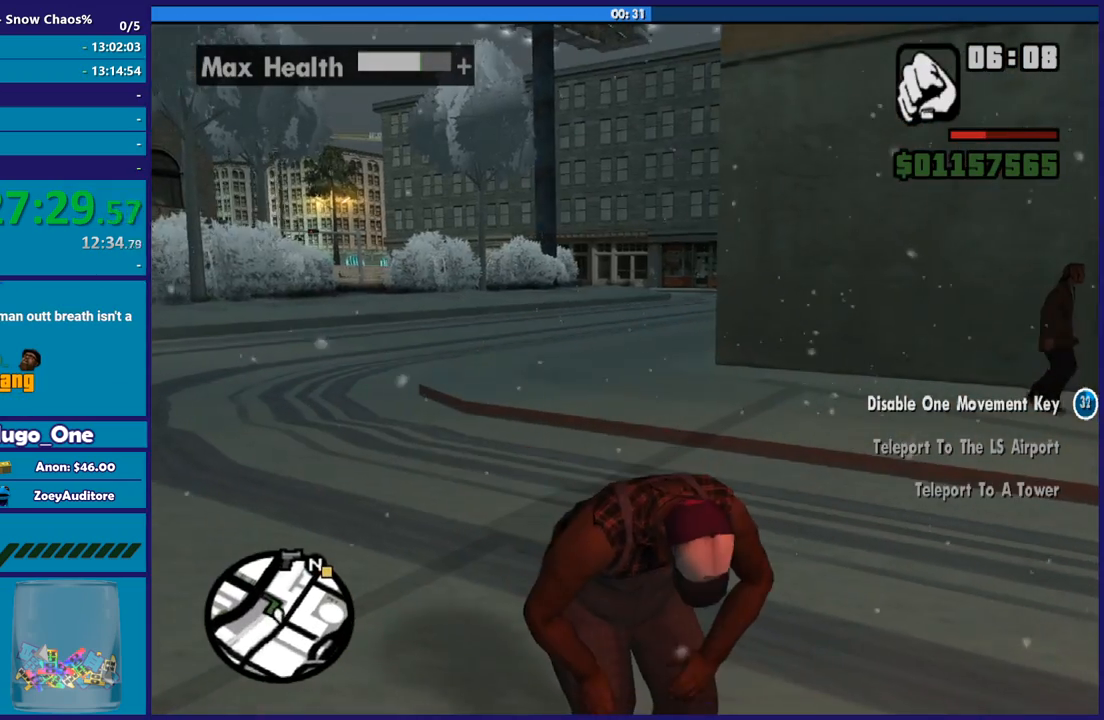
{"buttons": [], "left_stick": "right", "right_stick": "up-right", "button_events": [[66, "A", "up"], [166, "A", "down"], [267, "A", "up"]]}
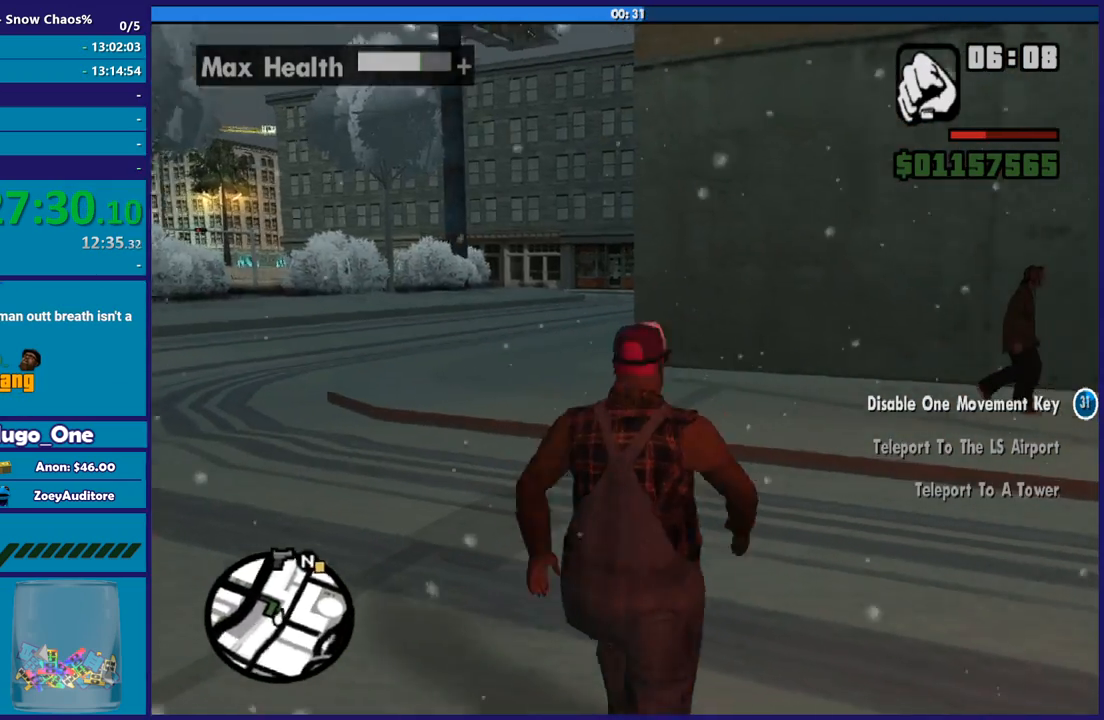
{"buttons": [], "left_stick": "right", "right_stick": "right", "button_events": []}
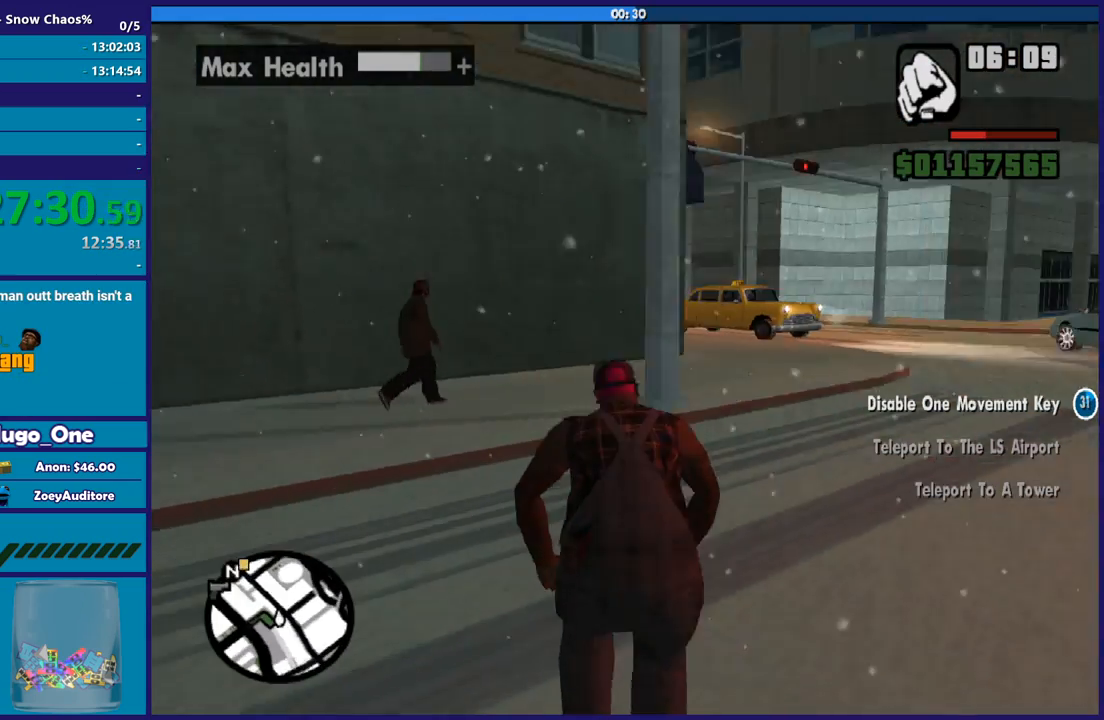
{"buttons": ["A"], "left_stick": "up", "right_stick": "center", "button_events": [[233, "A", "down"], [333, "A", "up"], [433, "A", "down"]]}
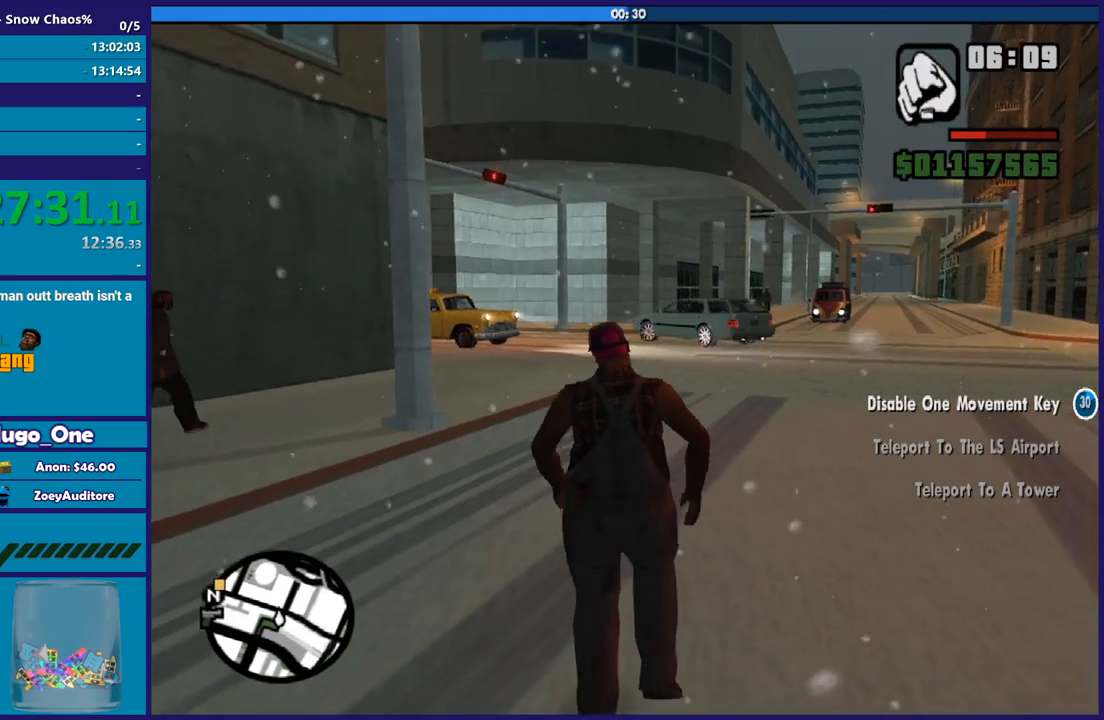
{"buttons": [], "left_stick": "up", "right_stick": "center", "button_events": [[33, "A", "up"], [134, "A", "down"], [200, "A", "up"], [334, "A", "down"], [400, "A", "up"]]}
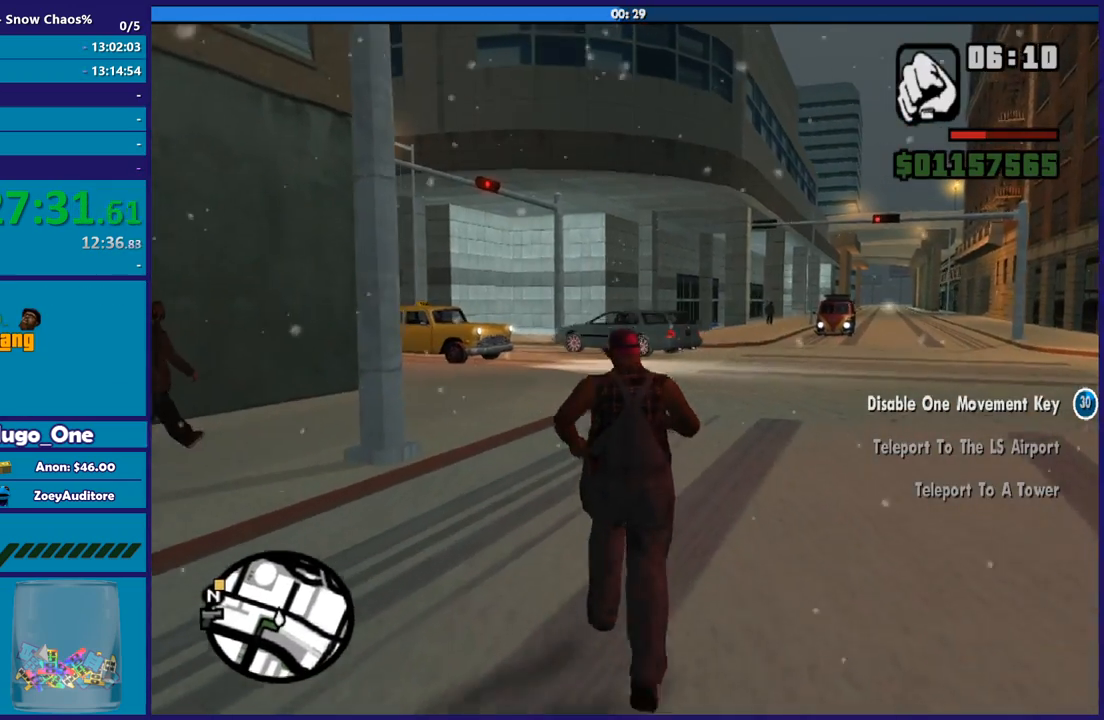
{"buttons": [], "left_stick": "up", "right_stick": "center", "button_events": [[33, "A", "down"], [100, "A", "up"], [200, "A", "down"], [300, "A", "up"], [400, "A", "down"], [500, "A", "up"]]}
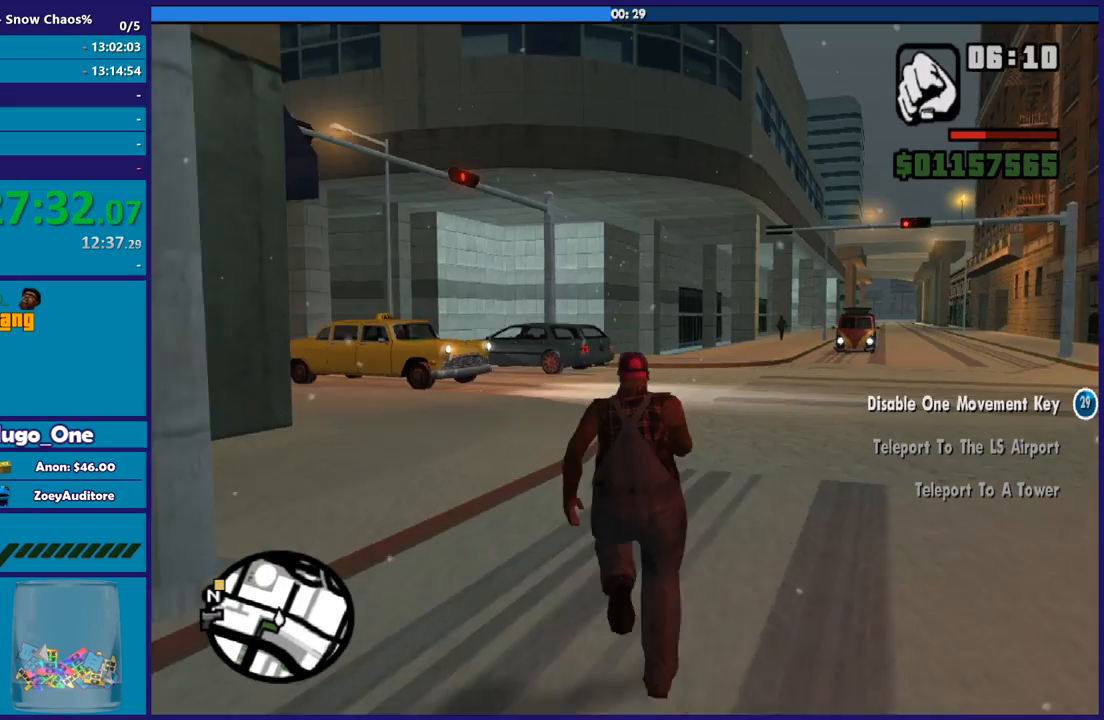
{"buttons": [], "left_stick": "up-left", "right_stick": "down-left", "button_events": [[100, "A", "down"], [167, "A", "up"], [267, "A", "down"], [367, "A", "up"]]}
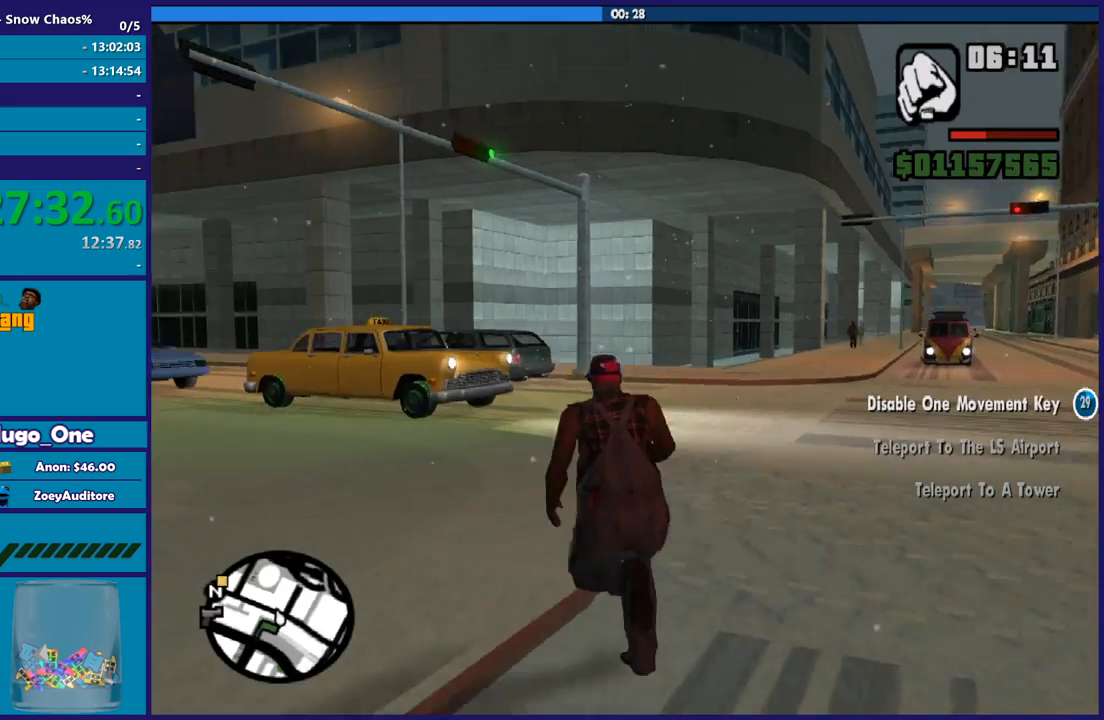
{"buttons": ["A"], "left_stick": "up", "right_stick": "center", "button_events": [[467, "A", "down"]]}
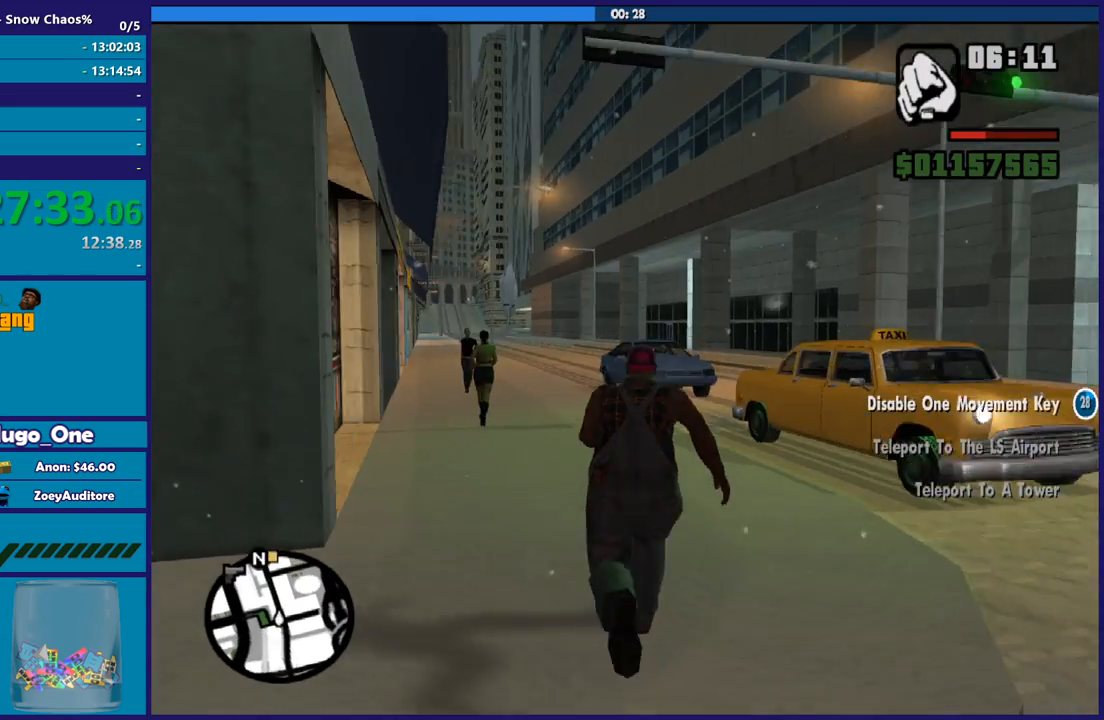
{"buttons": [], "left_stick": "right", "right_stick": "down-right", "button_events": [[67, "A", "up"], [167, "A", "down"], [267, "A", "up"]]}
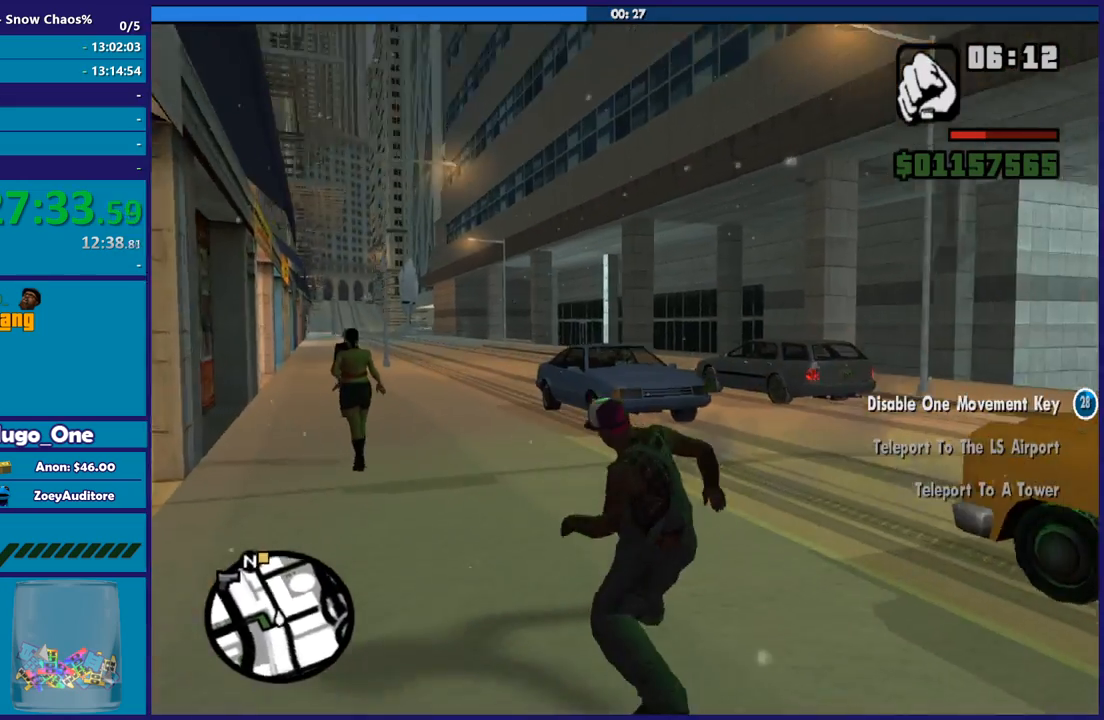
{"buttons": [], "left_stick": "up-right", "right_stick": "right", "button_events": []}
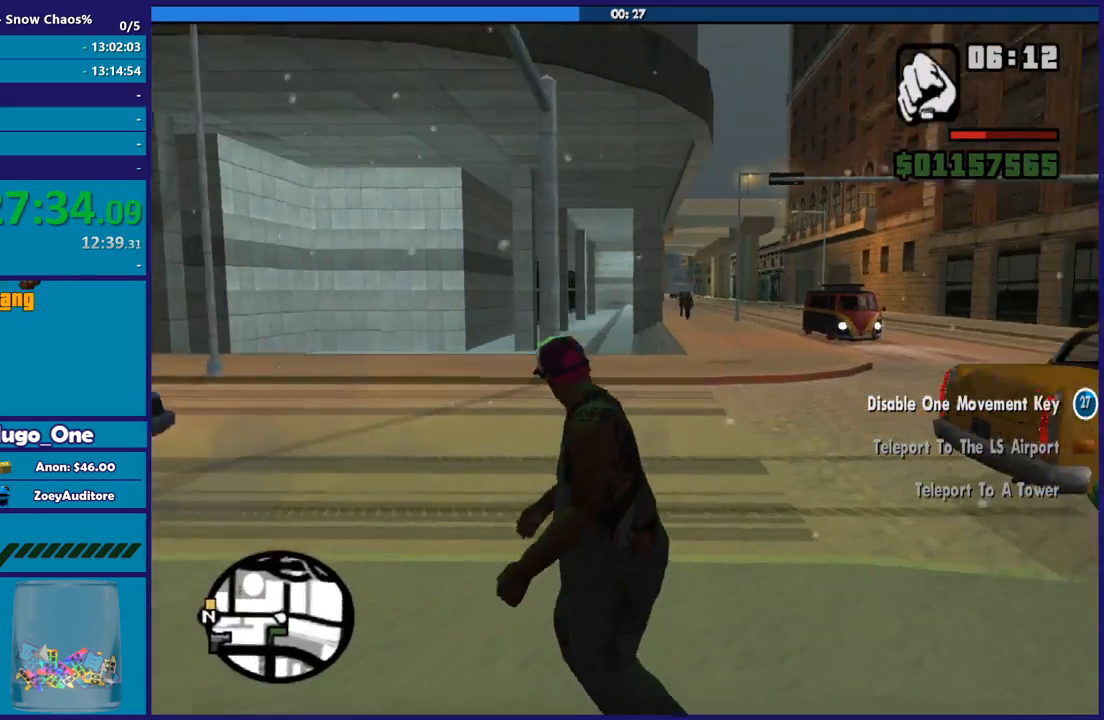
{"buttons": [], "left_stick": "center", "right_stick": "center", "button_events": []}
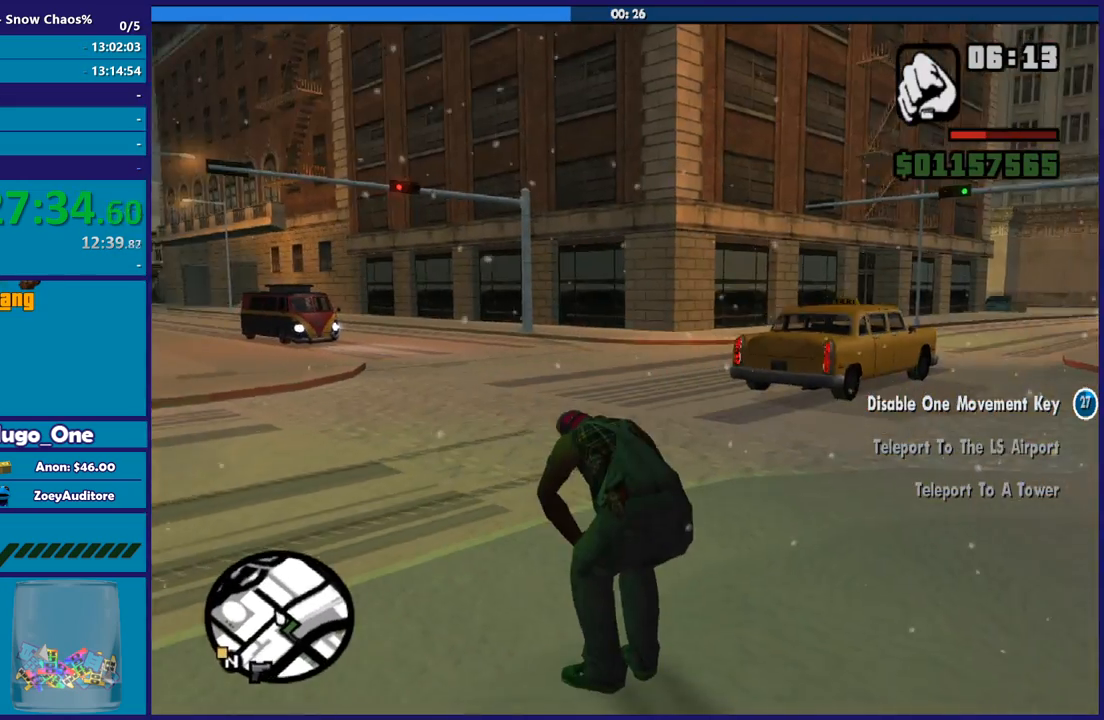
{"buttons": [], "left_stick": "up", "right_stick": "down-left", "button_events": []}
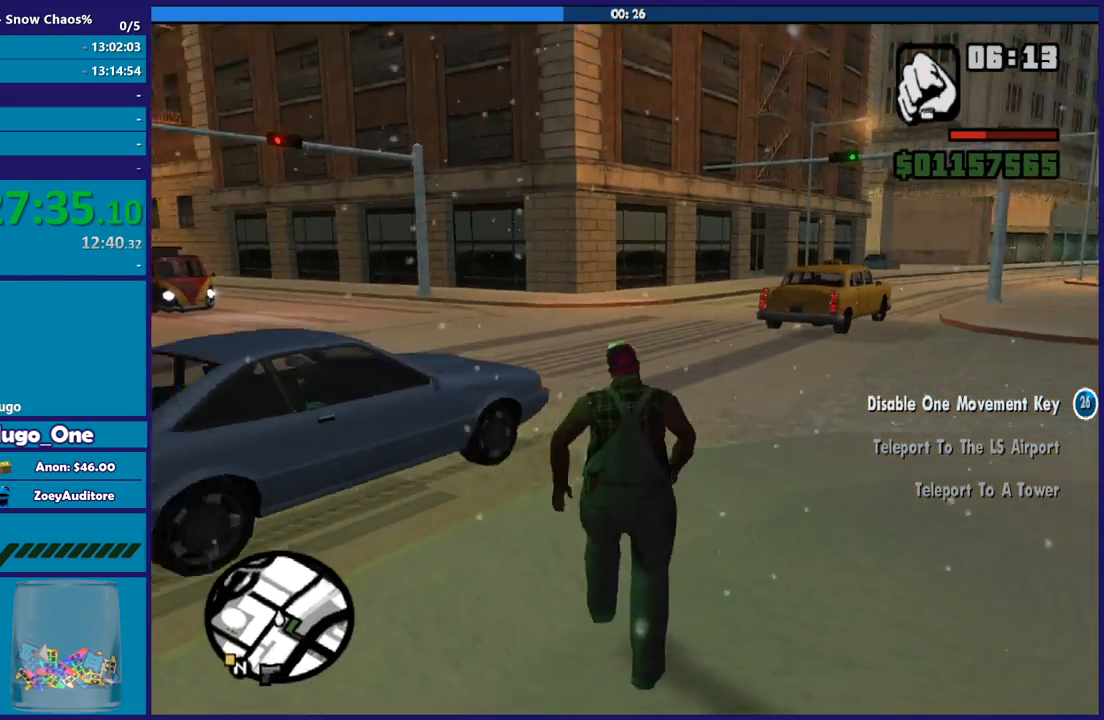
{"buttons": [], "left_stick": "up", "right_stick": "left", "button_events": []}
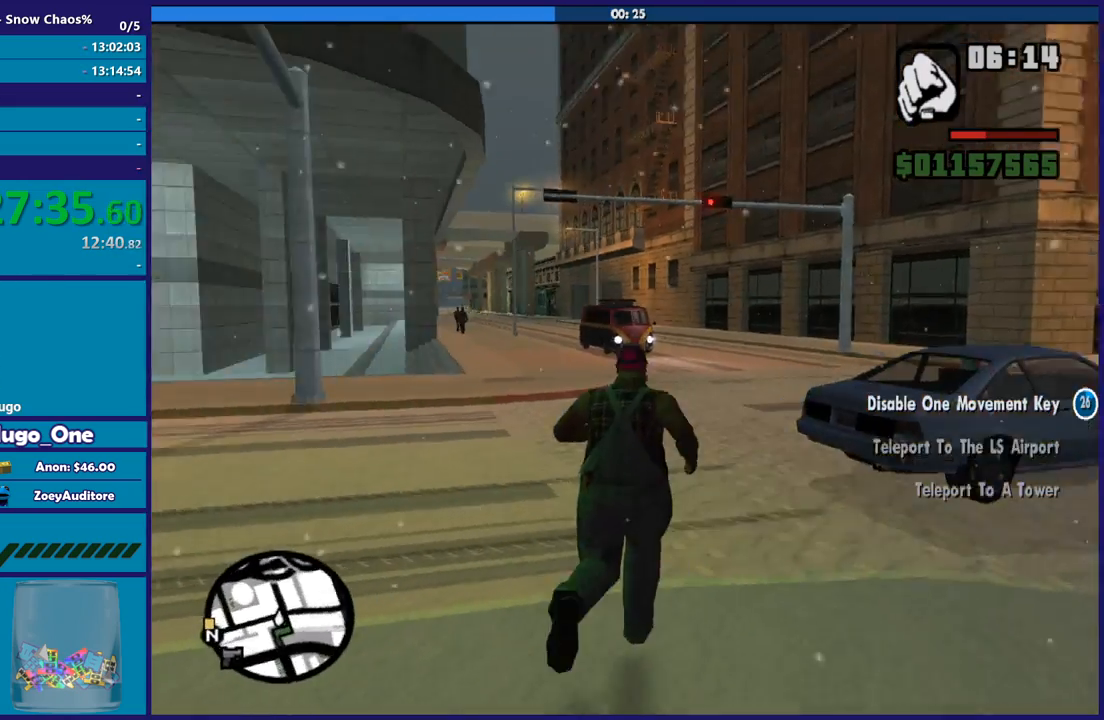
{"buttons": [], "left_stick": "up", "right_stick": "left", "button_events": []}
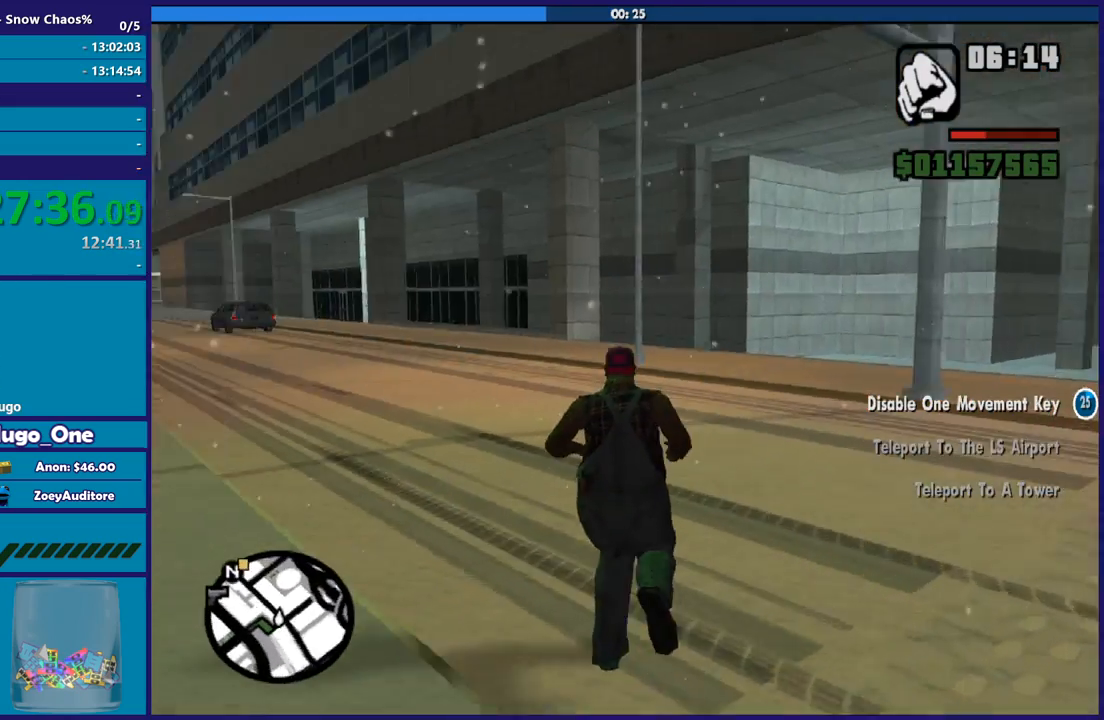
{"buttons": [], "left_stick": "right", "right_stick": "right", "button_events": []}
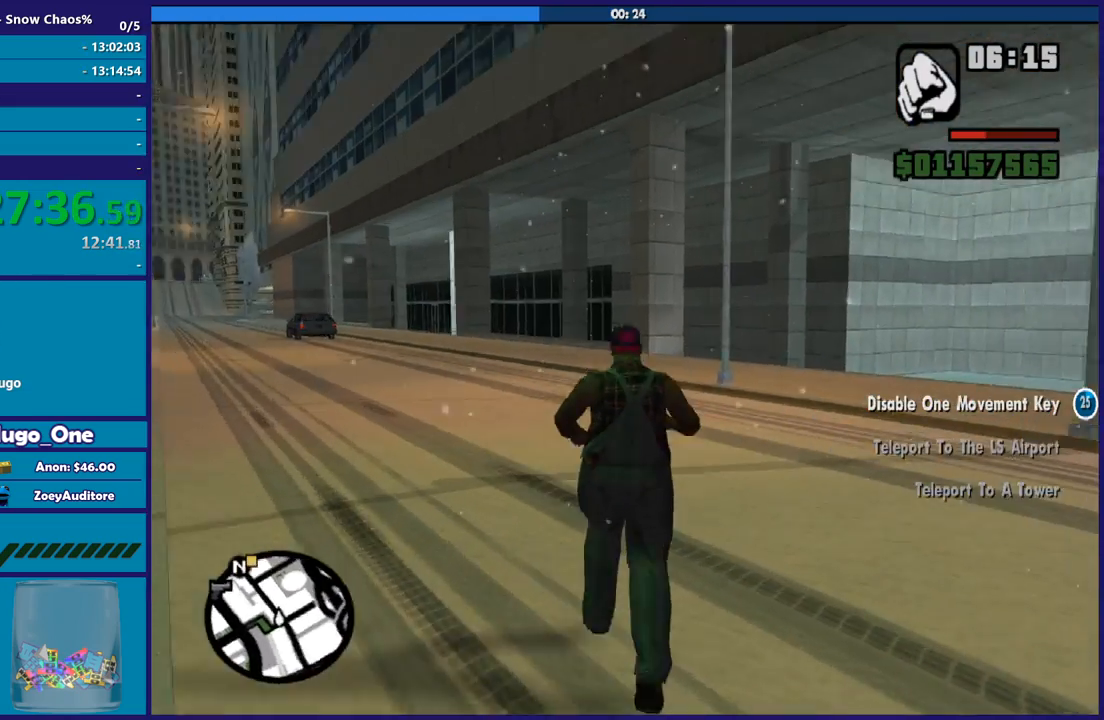
{"buttons": [], "left_stick": "up-right", "right_stick": "right", "button_events": []}
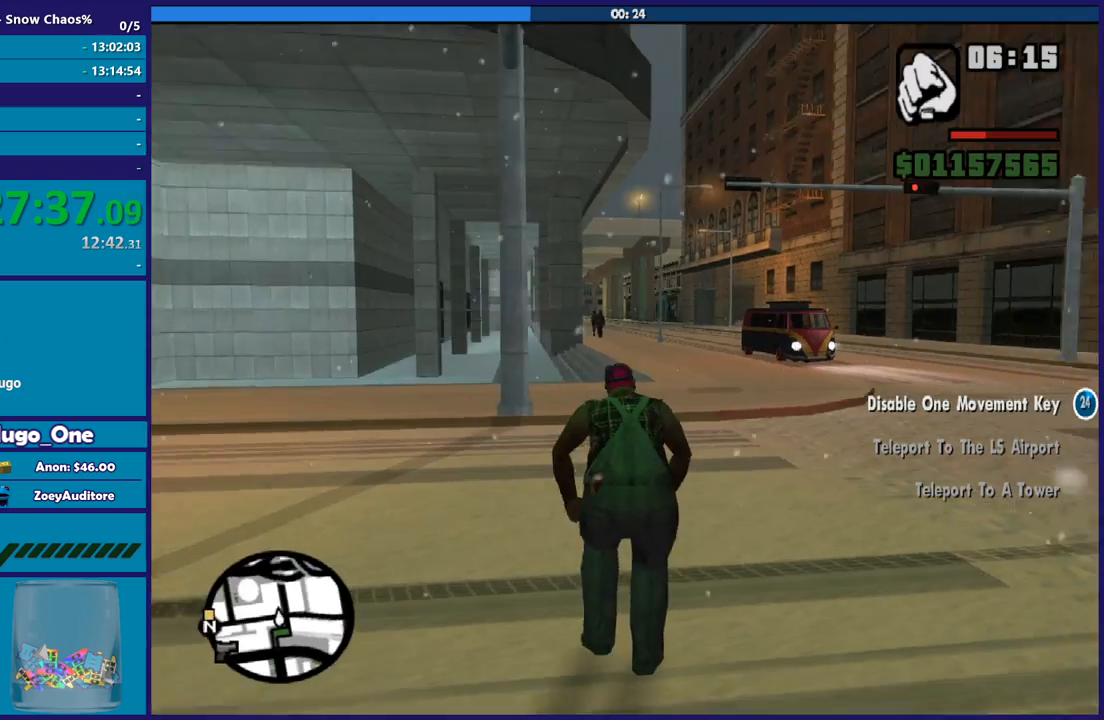
{"buttons": [], "left_stick": "up-right", "right_stick": "right", "button_events": []}
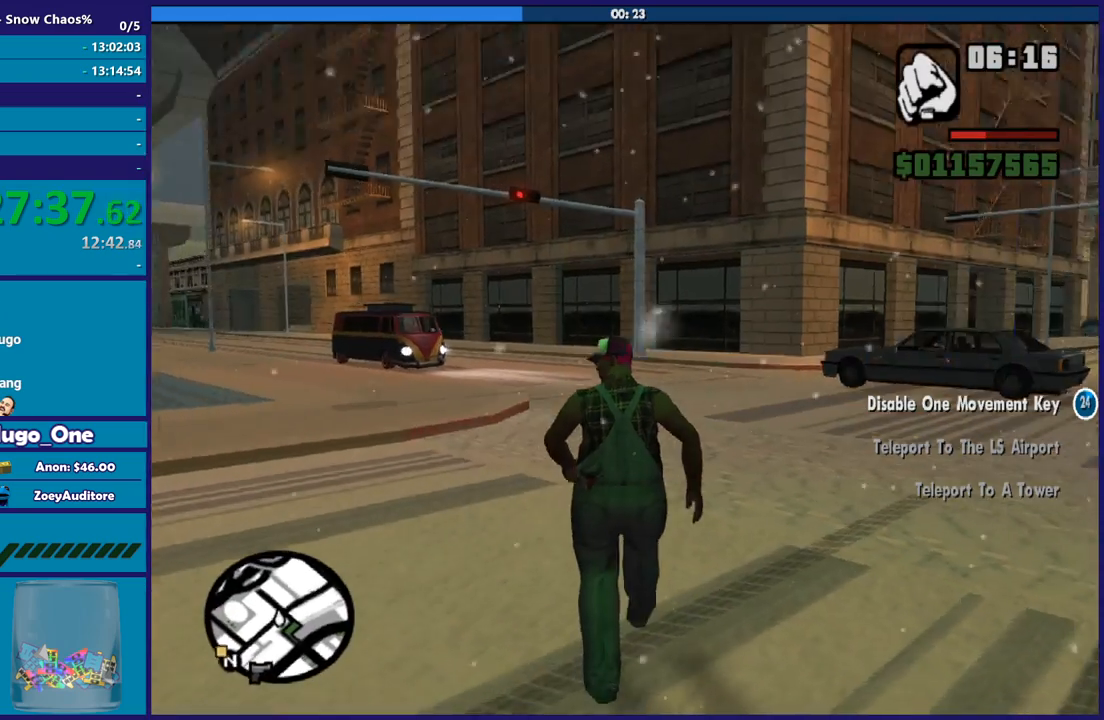
{"buttons": [], "left_stick": "up", "right_stick": "center", "button_events": []}
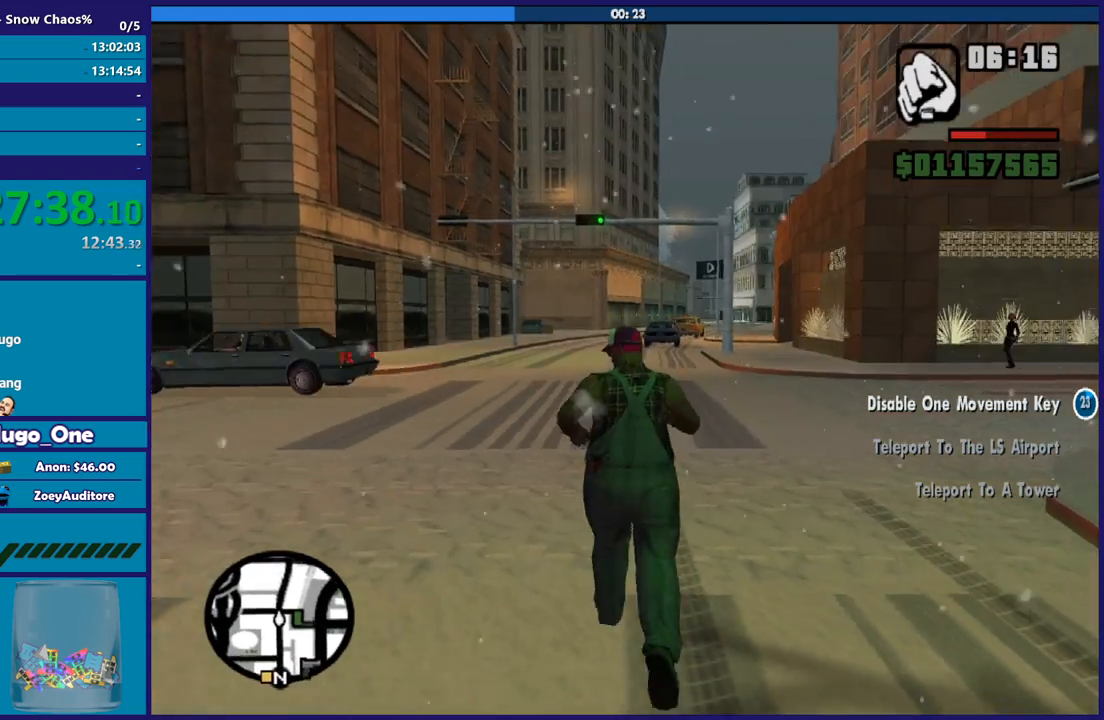
{"buttons": [], "left_stick": "left", "right_stick": "right", "button_events": []}
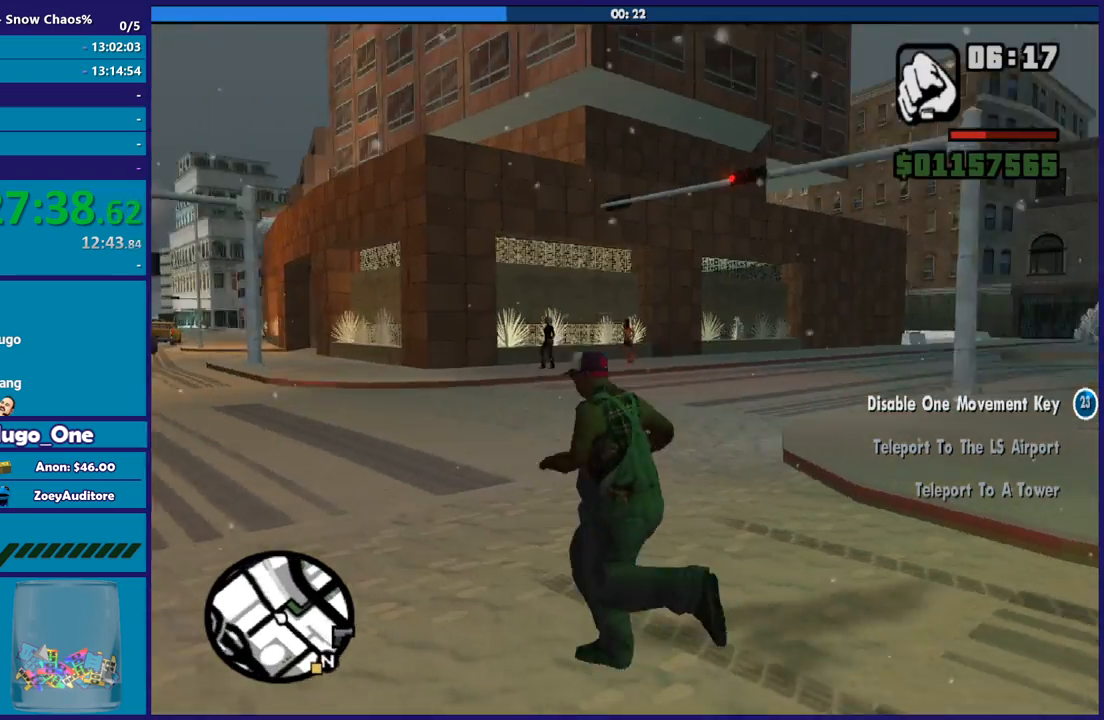
{"buttons": [], "left_stick": "left", "right_stick": "right", "button_events": []}
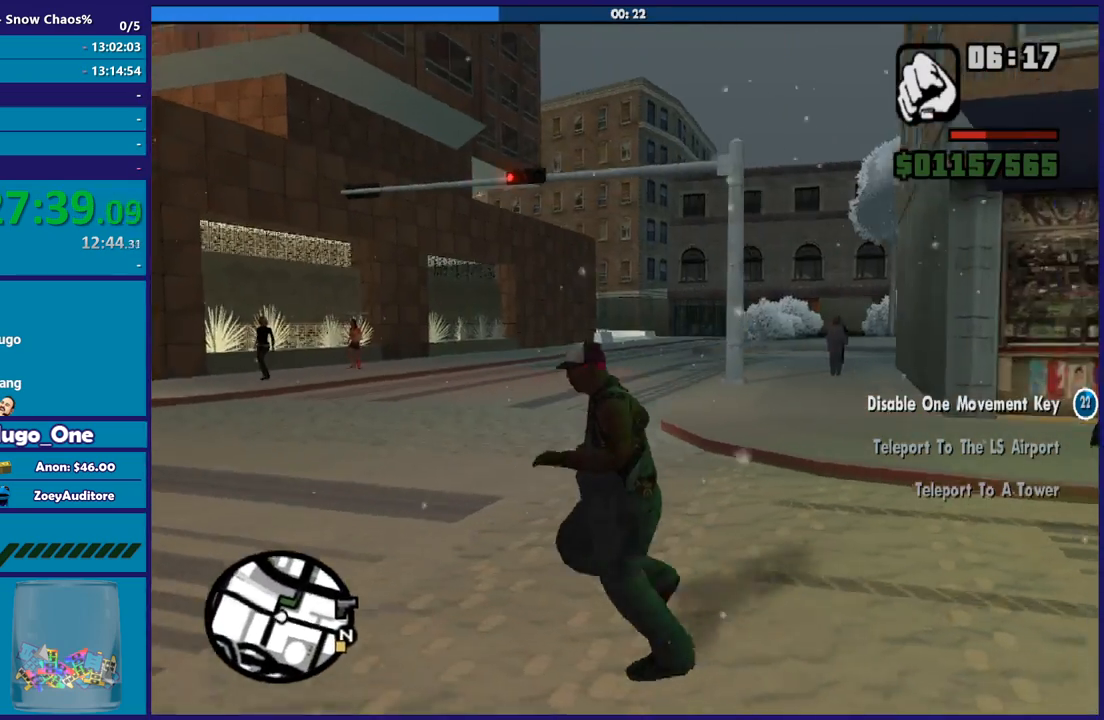
{"buttons": [], "left_stick": "down", "right_stick": "right", "button_events": []}
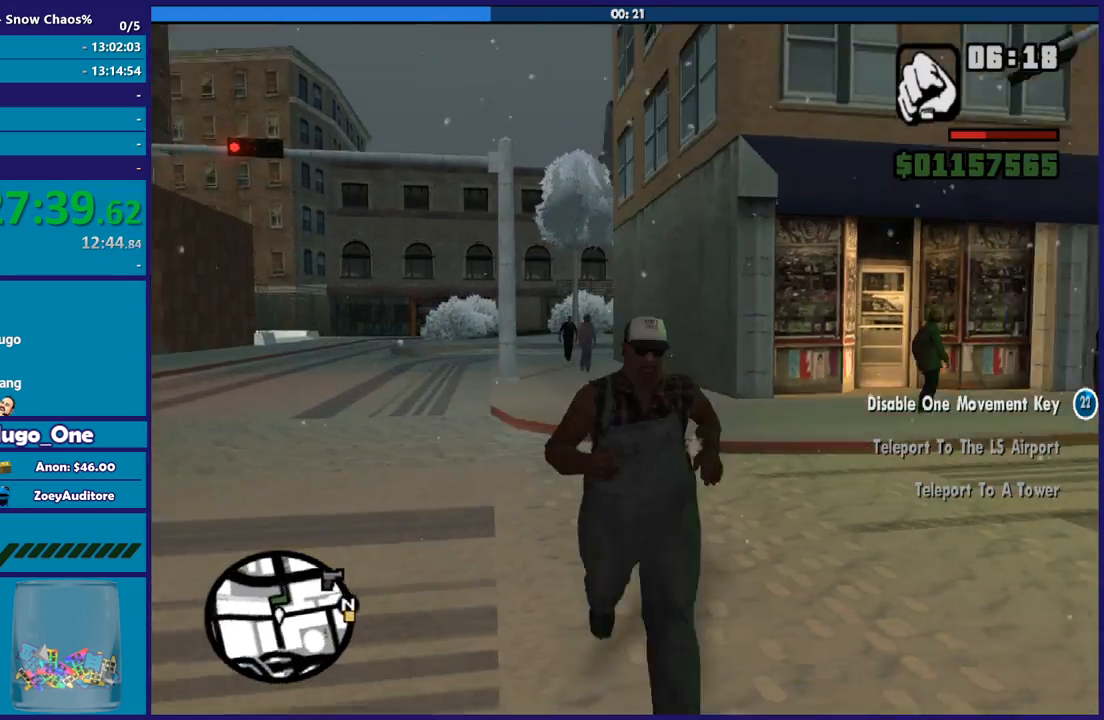
{"buttons": [], "left_stick": "center", "right_stick": "right", "button_events": []}
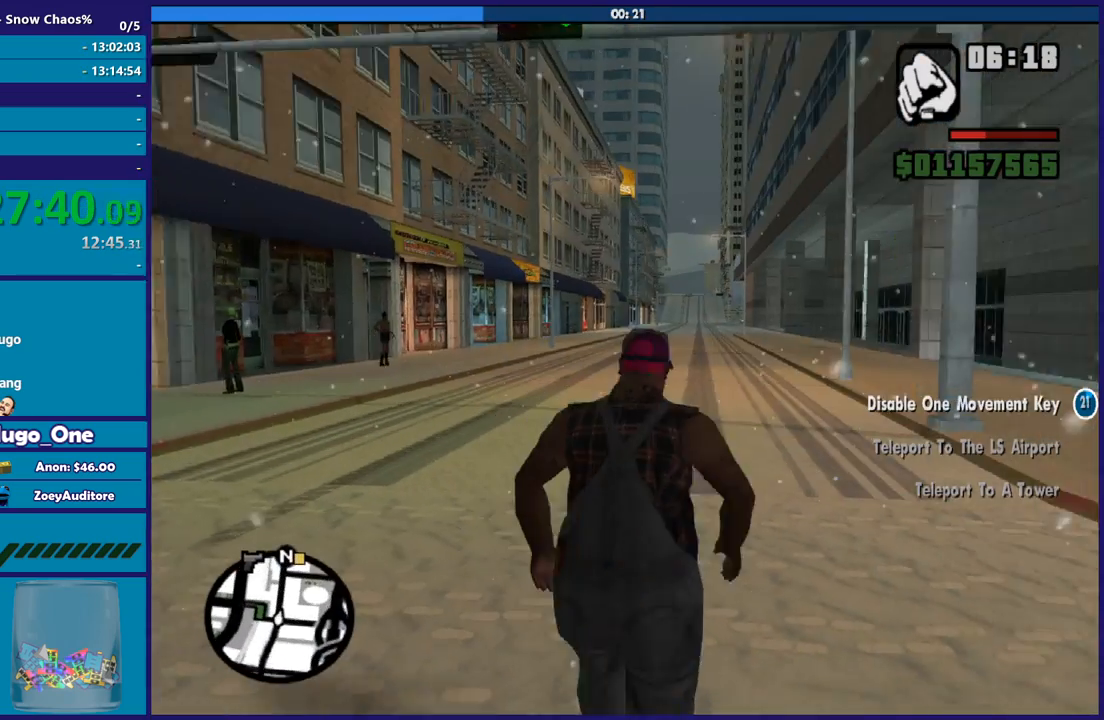
{"buttons": [], "left_stick": "center", "right_stick": "center", "button_events": []}